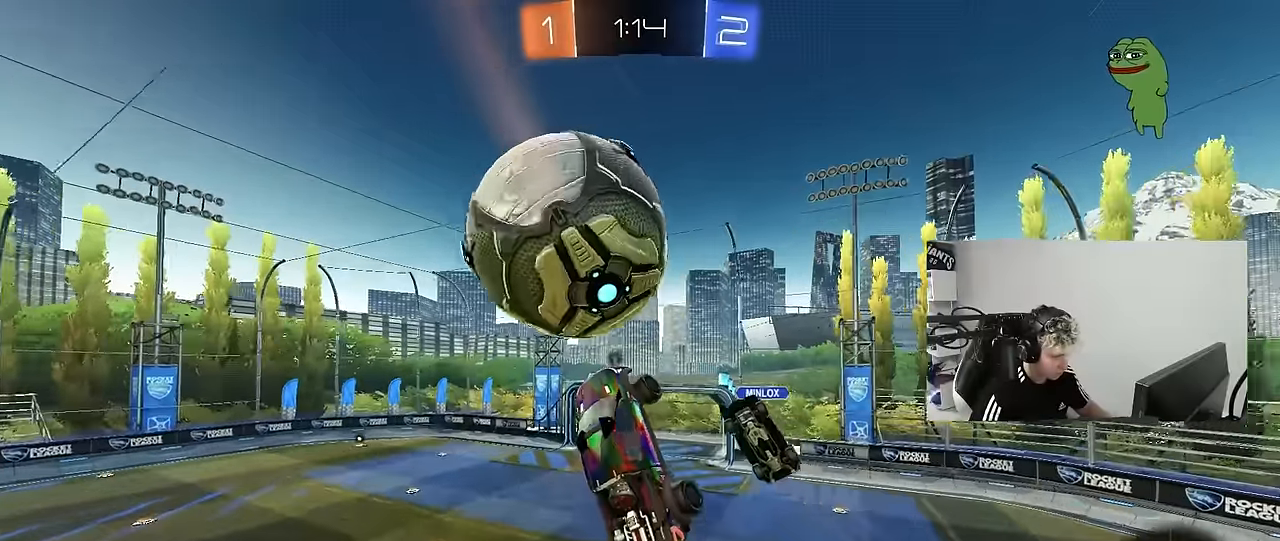
Gameplay with keyboard and mouse; each line is a JSON object with the keys and mouse buttons held at the frame after it. "events" lists presses ("down") and releases ("up") of "1", "2", "3", "4", "5", "a", "alt", "c", "caps_lock", "ctrl", "d", "e", "f", "g", "q", "r", "s", "shift", "space", "t", "tab", "v", "w", "x", "z", "mouse_left", "mouse_wheel" and "mouse_right" between this image and that frame as [ms after this image, input, new state], when the widget could be followed in between. "mouse_left", "mouse_wheel", "mouse_right" = the "left", "wheel", "right" buttons of the "mouse" list. No other keys are recorded. "wheel" means that the mouse wheel is clicked or scrolled. "mouse_move" is the direction in which the mouse moves at that frame (one of eight, or "still"), when it could be read.
{"keys": ["s"], "mouse": ["left"], "mouse_move": "still", "events": [[34, "d", "down"], [167, "a", "down"], [217, "w", "down"], [267, "a", "up"], [267, "d", "up"], [317, "w", "up"], [500, "s", "down"]]}
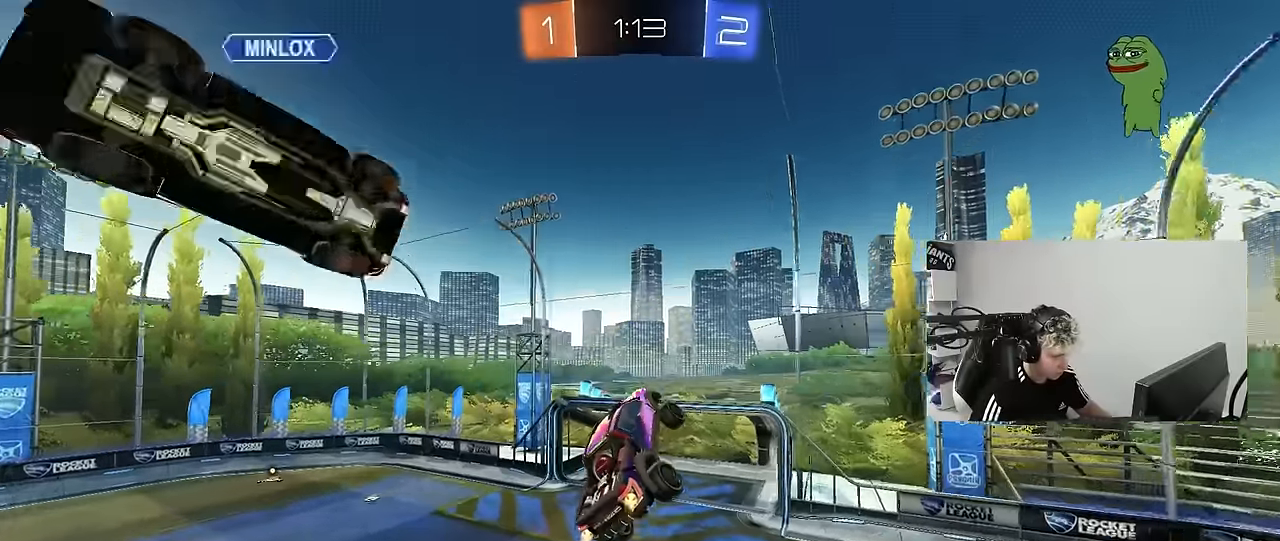
{"keys": [], "mouse": ["left"], "mouse_move": "still", "events": [[134, "mouse_left", "up"], [184, "a", "down"], [184, "space", "down"], [284, "shift", "down"], [334, "a", "up"], [334, "mouse_left", "down"], [334, "s", "up"], [334, "space", "up"], [384, "shift", "up"]]}
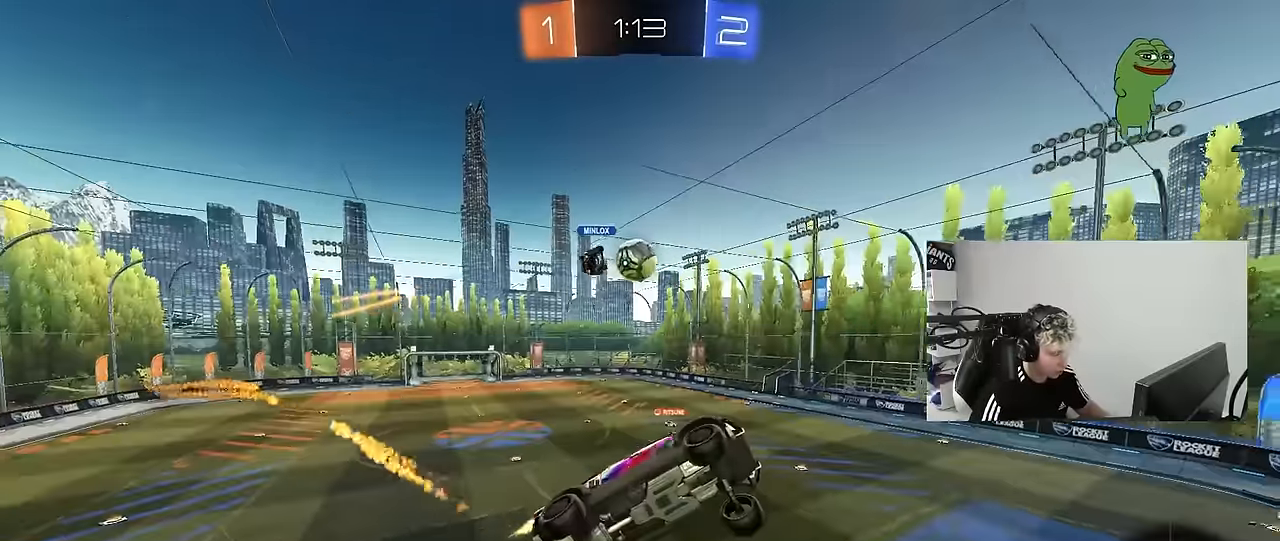
{"keys": ["d", "w"], "mouse": [], "mouse_move": "still", "events": [[67, "a", "down"], [67, "mouse_left", "up"], [117, "s", "down"], [200, "a", "up"], [200, "s", "up"], [384, "w", "down"], [484, "d", "down"]]}
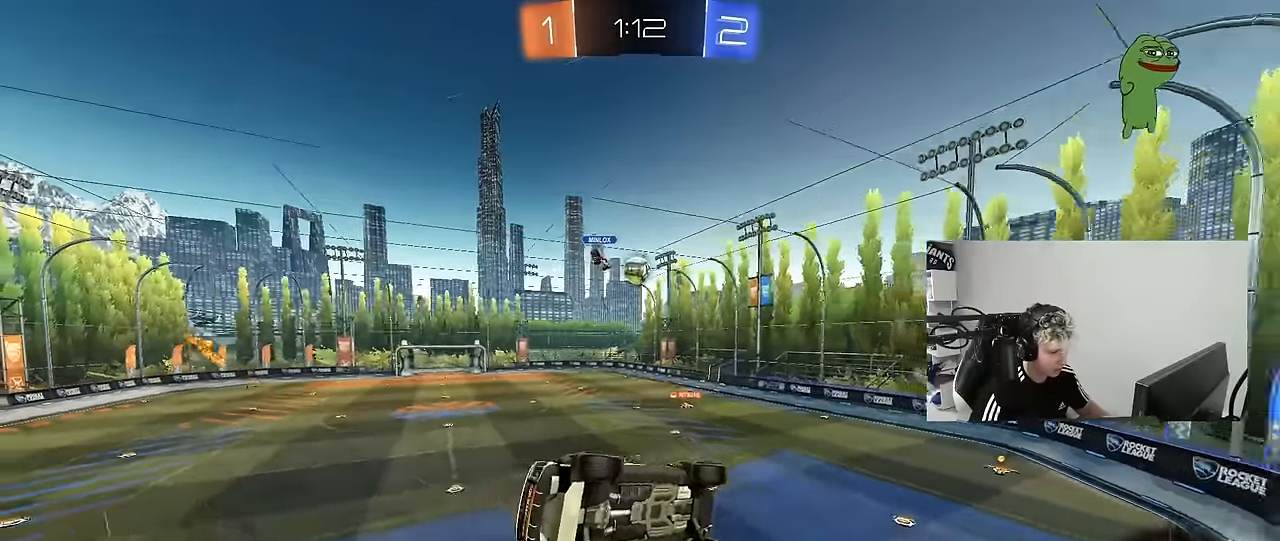
{"keys": ["d", "s", "shift"], "mouse": ["left"], "mouse_move": "still", "events": [[84, "d", "up"], [117, "w", "up"], [167, "mouse_left", "down"], [217, "mouse_right", "down"], [317, "d", "down"], [350, "s", "down"], [350, "shift", "down"], [400, "mouse_right", "up"]]}
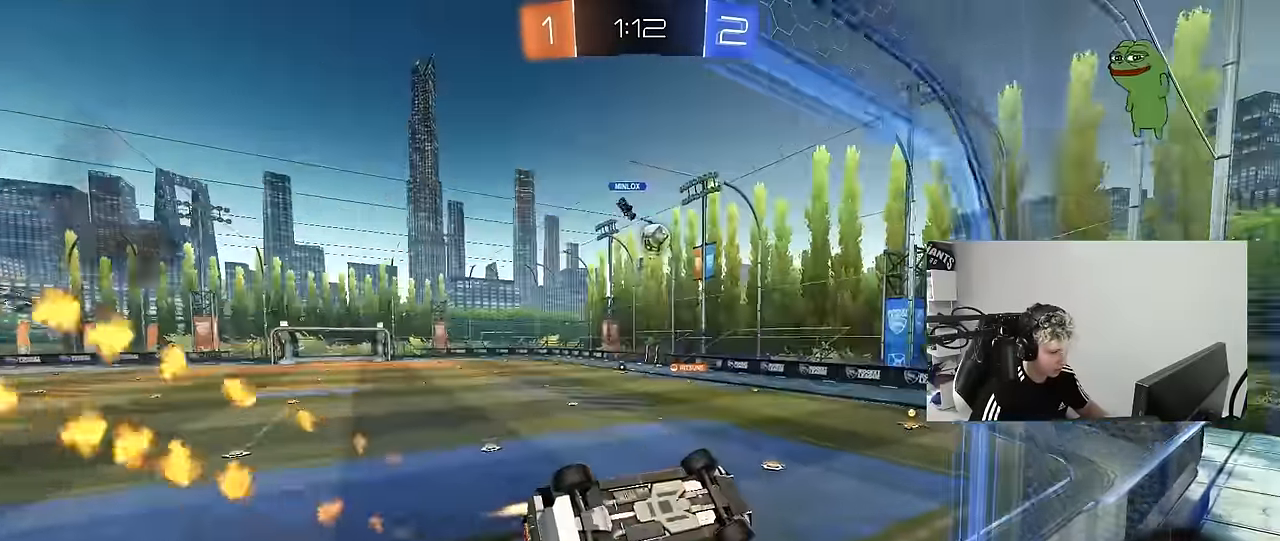
{"keys": ["a", "w"], "mouse": [], "mouse_move": "still", "events": [[100, "mouse_left", "up"], [184, "s", "up"], [284, "shift", "up"], [284, "w", "down"], [334, "mouse_left", "down"], [334, "mouse_right", "down"], [367, "d", "up"], [417, "a", "down"], [467, "mouse_left", "up"], [467, "mouse_right", "up"]]}
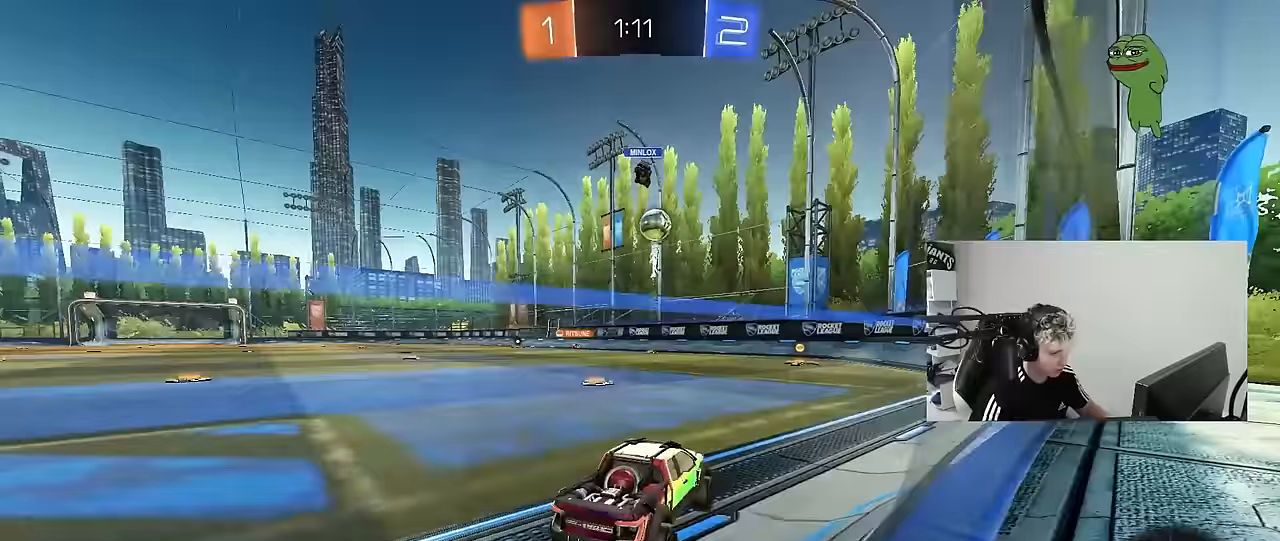
{"keys": ["d", "w"], "mouse": ["left"], "mouse_move": "still", "events": [[67, "a", "up"], [200, "d", "down"], [350, "d", "up"], [483, "d", "down"], [483, "mouse_left", "down"]]}
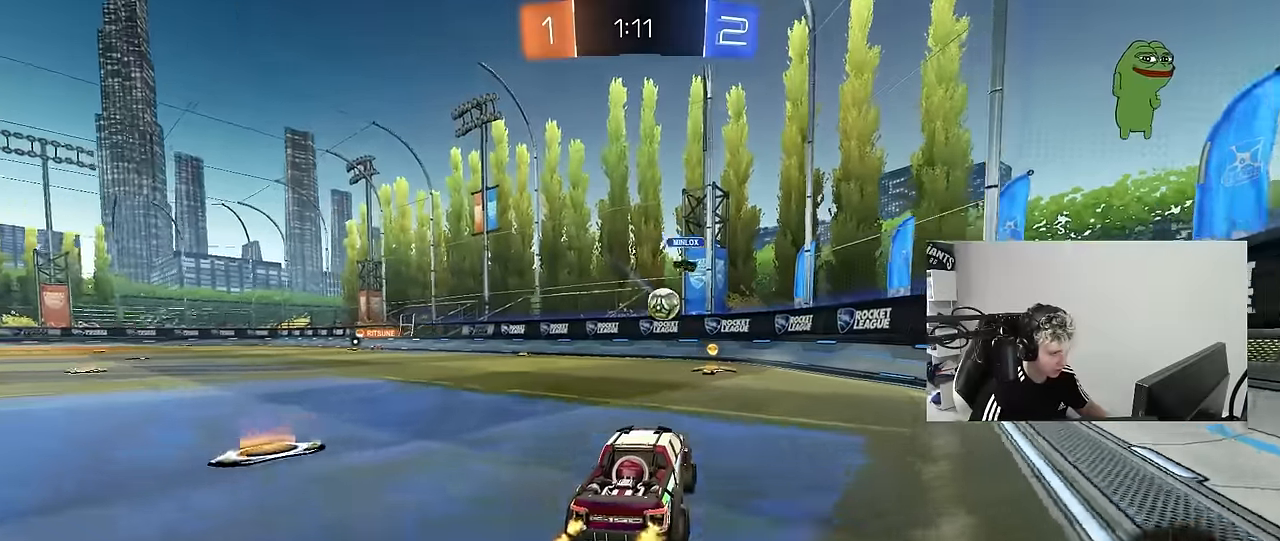
{"keys": ["w"], "mouse": [], "mouse_move": "still", "events": [[33, "d", "up"], [83, "a", "down"], [117, "a", "up"], [450, "mouse_left", "up"]]}
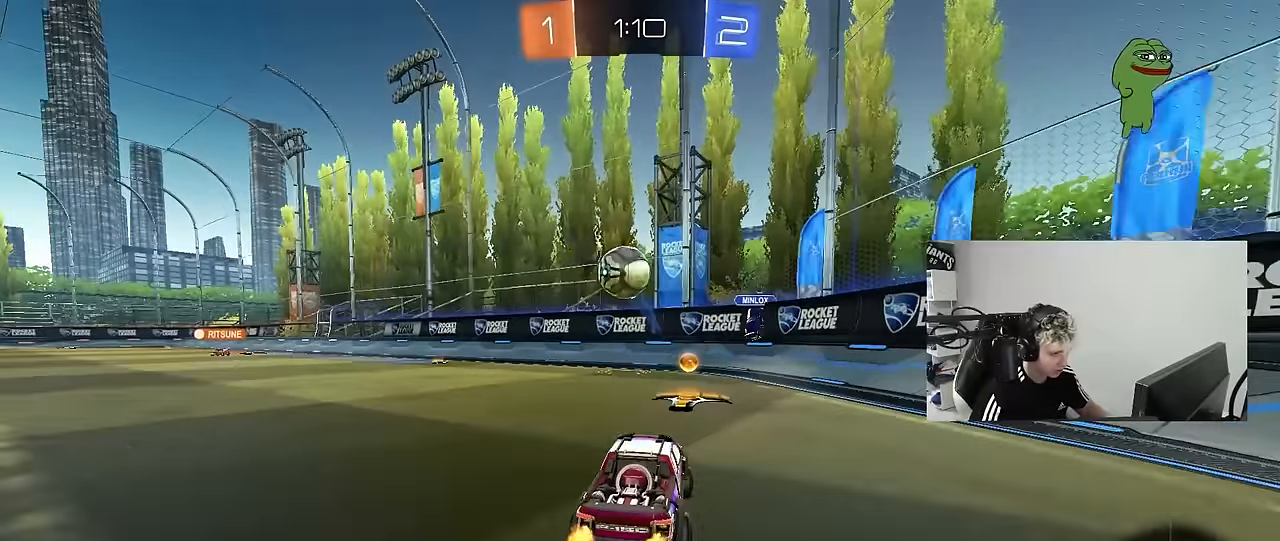
{"keys": ["a"], "mouse": ["left", "right"], "mouse_move": "still", "events": [[50, "a", "down"], [50, "mouse_left", "down"], [183, "a", "up"], [183, "d", "down"], [233, "d", "up"], [333, "space", "down"], [383, "a", "down"], [417, "mouse_right", "down"], [417, "w", "up"], [467, "space", "up"]]}
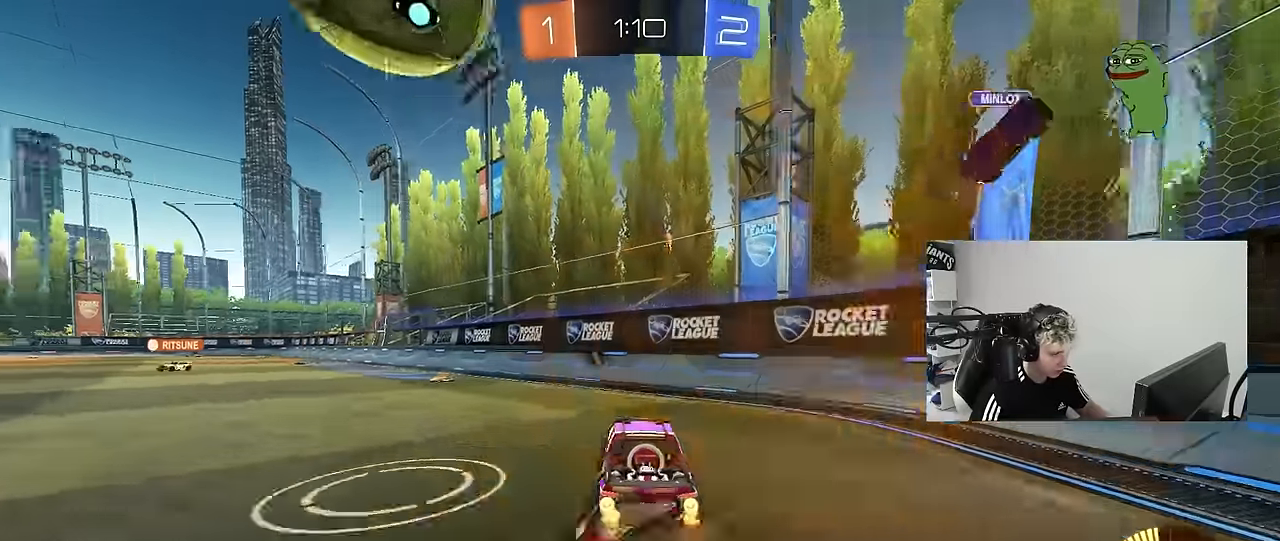
{"keys": ["d"], "mouse": [], "mouse_move": "still", "events": [[17, "a", "up"], [67, "s", "down"], [117, "a", "down"], [117, "mouse_right", "up"], [117, "shift", "down"], [150, "space", "down"], [200, "mouse_left", "up"], [300, "s", "up"], [350, "shift", "up"], [350, "space", "up"], [433, "a", "up"], [483, "d", "down"]]}
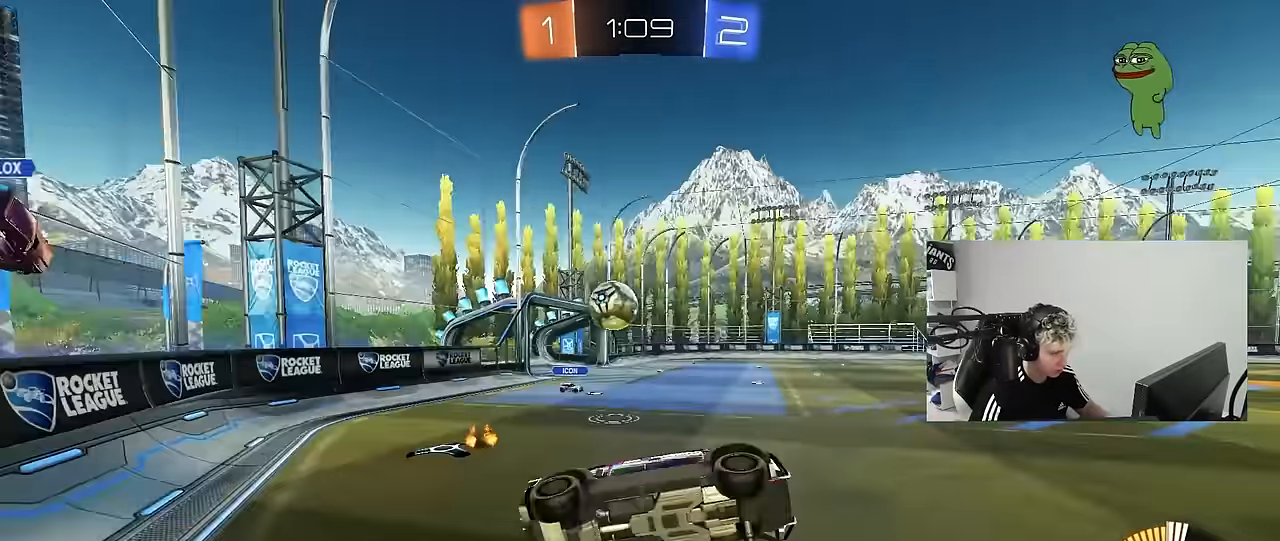
{"keys": ["w"], "mouse": ["left"], "mouse_move": "still", "events": [[83, "d", "up"], [100, "w", "down"], [217, "mouse_right", "down"], [317, "mouse_left", "down"], [367, "mouse_right", "up"]]}
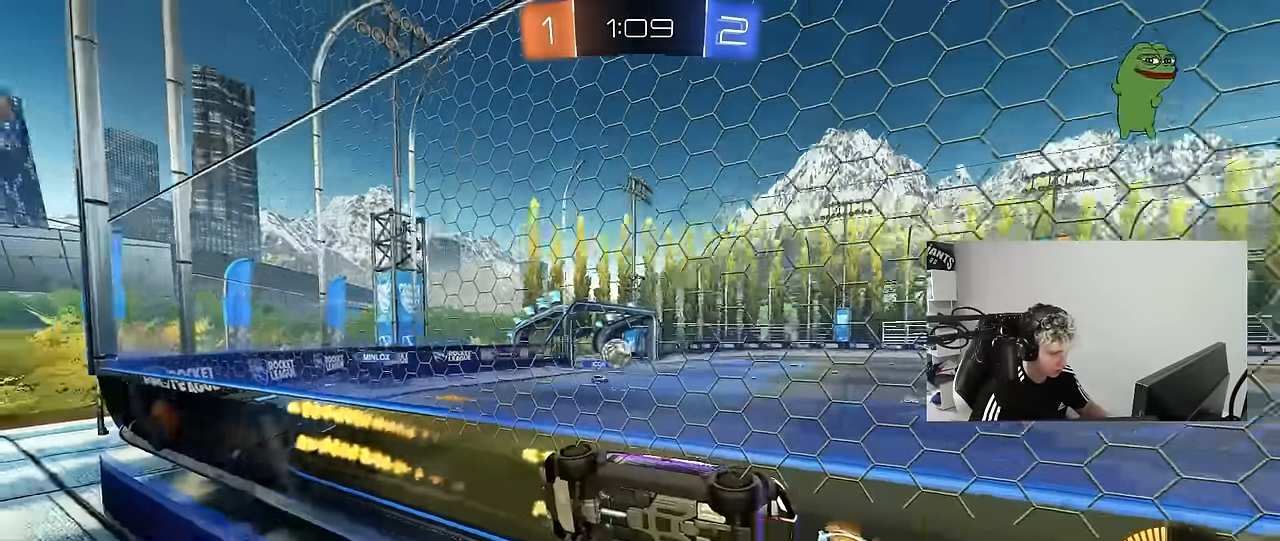
{"keys": ["a", "w"], "mouse": [], "mouse_move": "still", "events": [[100, "a", "down"], [133, "mouse_left", "up"]]}
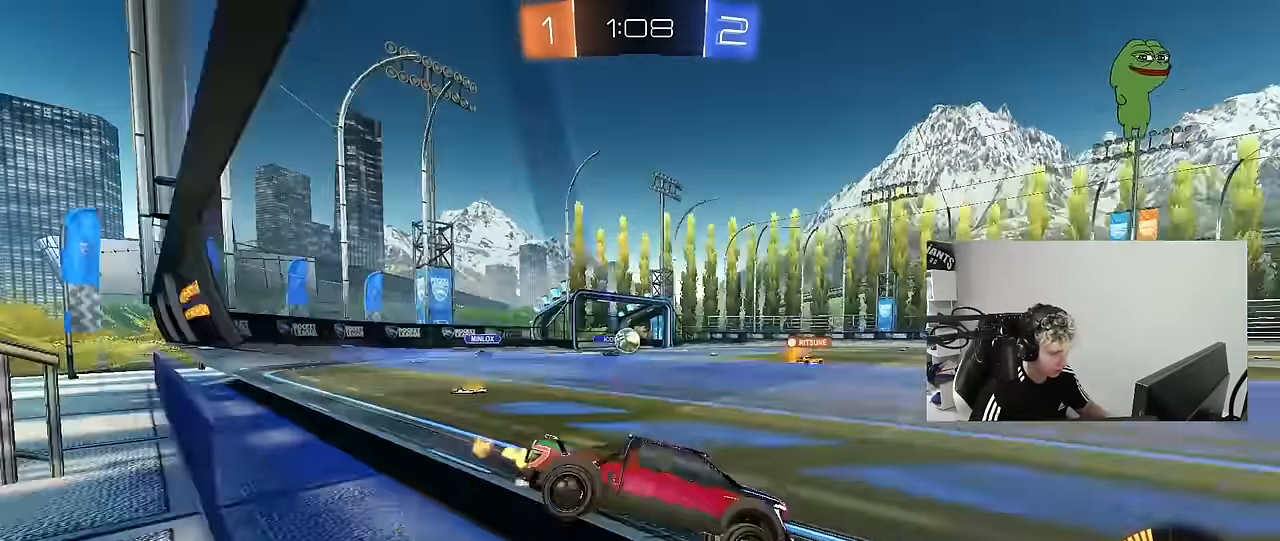
{"keys": ["d"], "mouse": [], "mouse_move": "still", "events": [[17, "a", "up"], [200, "d", "down"], [250, "w", "up"], [350, "s", "down"], [383, "s", "up"]]}
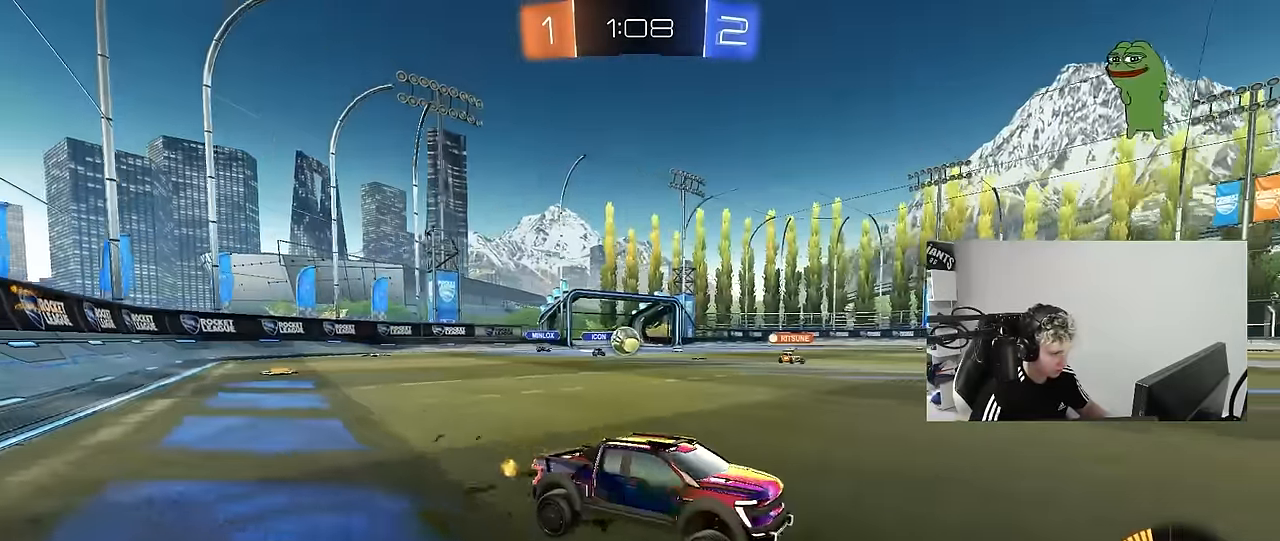
{"keys": ["a", "w"], "mouse": [], "mouse_move": "still", "events": [[83, "w", "down"], [167, "d", "up"], [217, "a", "down"]]}
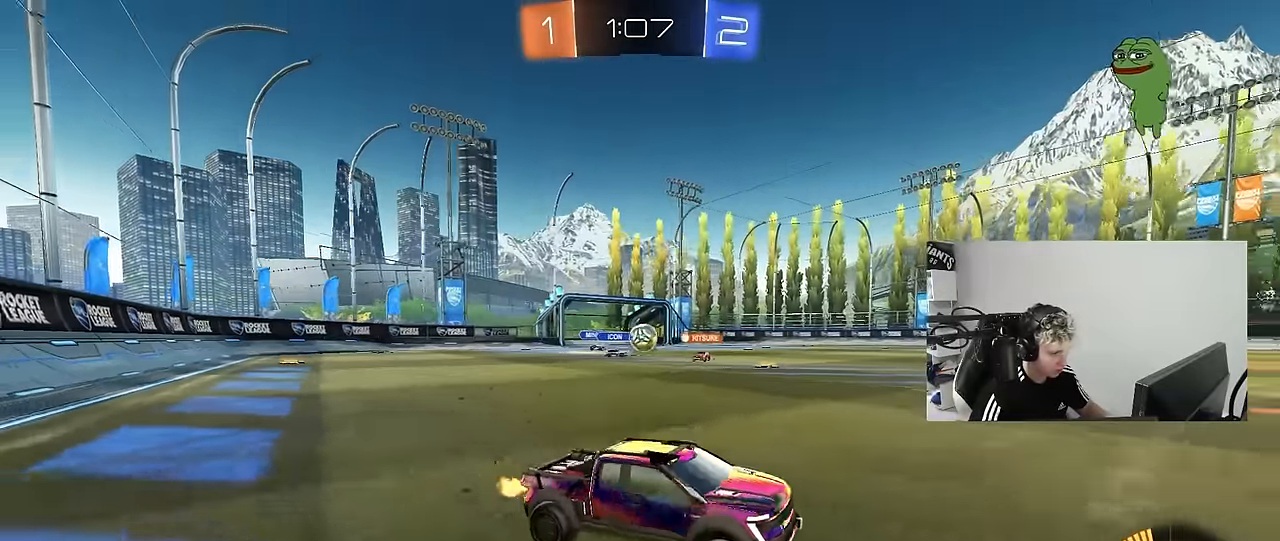
{"keys": ["w"], "mouse": ["left"], "mouse_move": "still", "events": [[50, "mouse_left", "down"], [283, "a", "up"]]}
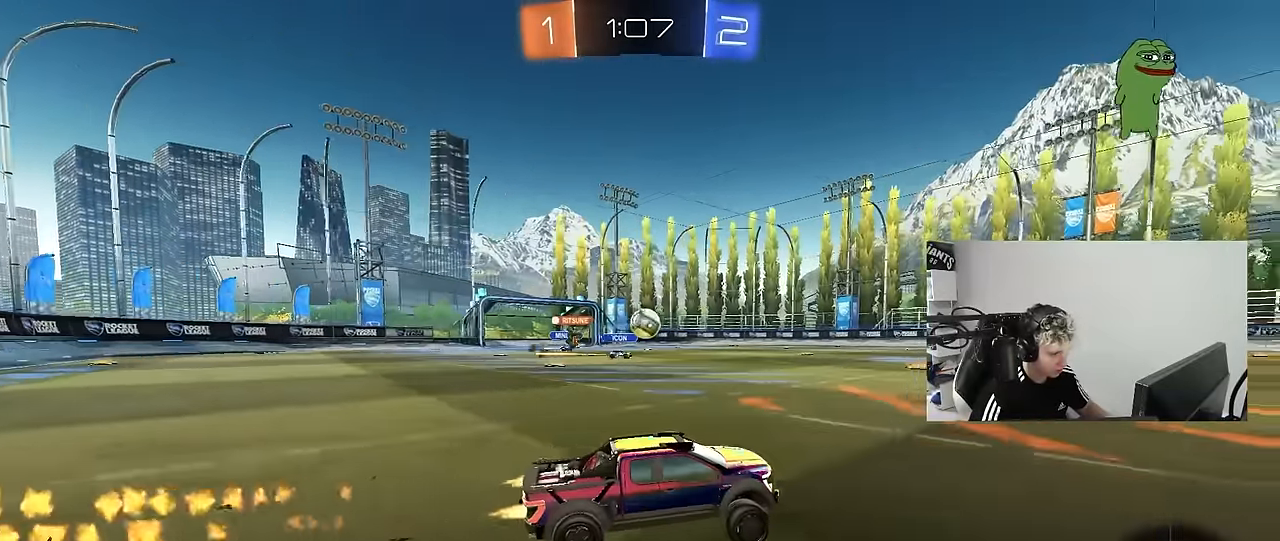
{"keys": ["a", "w"], "mouse": [], "mouse_move": "still", "events": [[300, "a", "down"], [300, "mouse_left", "up"]]}
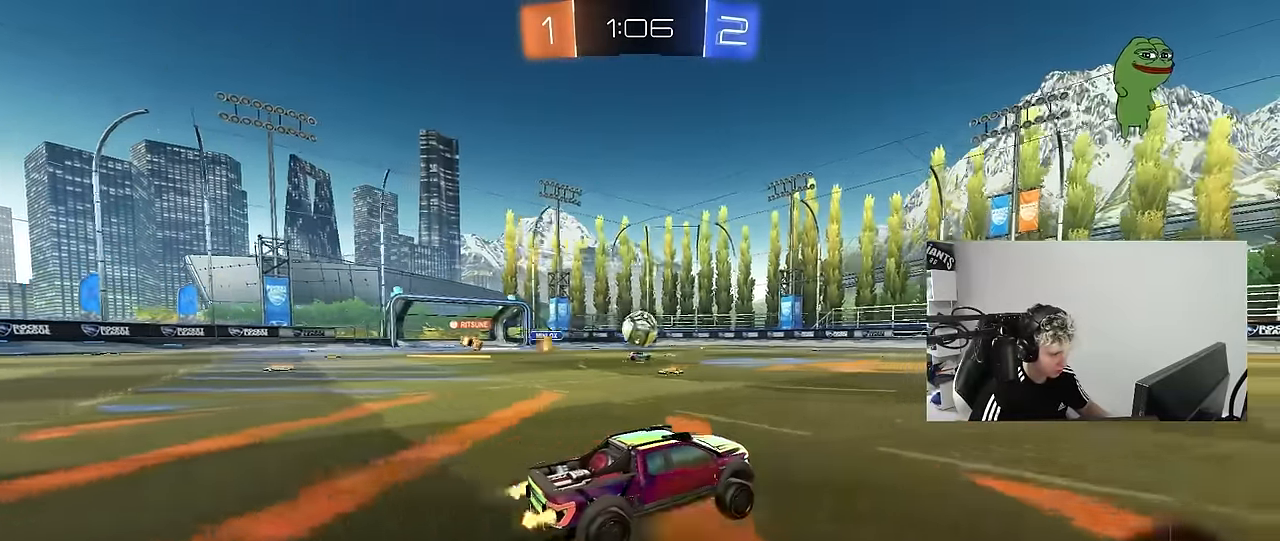
{"keys": ["d"], "mouse": [], "mouse_move": "still", "events": [[33, "a", "up"], [33, "mouse_left", "down"], [83, "d", "down"], [133, "shift", "down"], [217, "mouse_left", "up"], [267, "shift", "up"], [400, "w", "up"]]}
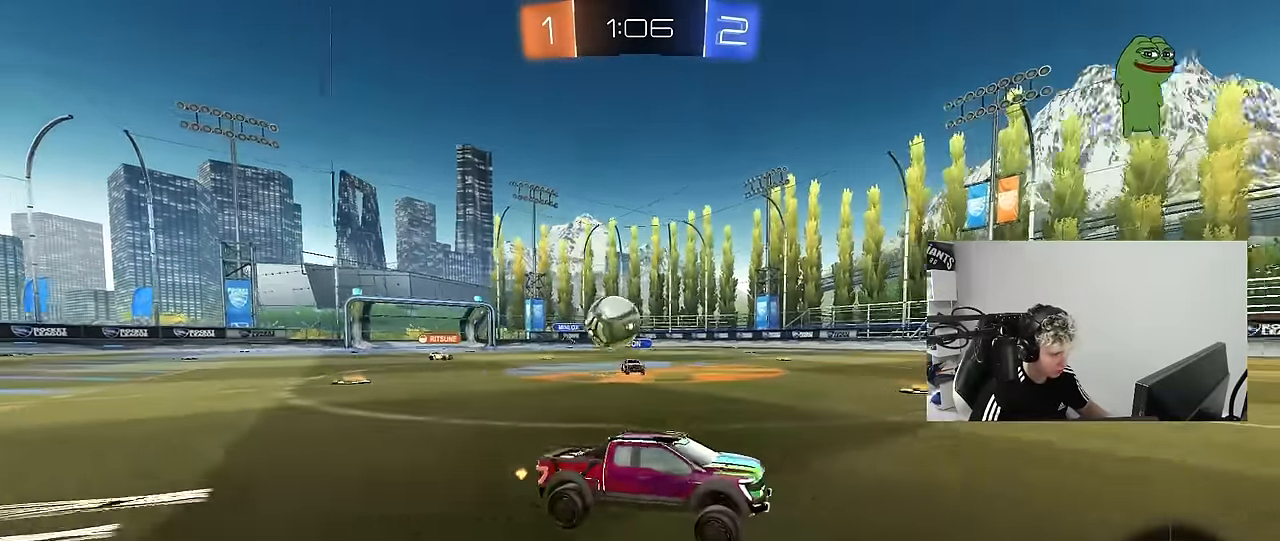
{"keys": ["a", "d", "s"], "mouse": ["left", "right"], "mouse_move": "down", "events": [[50, "s", "down"], [183, "a", "down"], [183, "d", "up"], [333, "a", "up"], [333, "mouse_left", "down"], [333, "s", "up"], [383, "a", "down"], [383, "mouse_right", "down"], [417, "s", "down"], [467, "d", "down"]]}
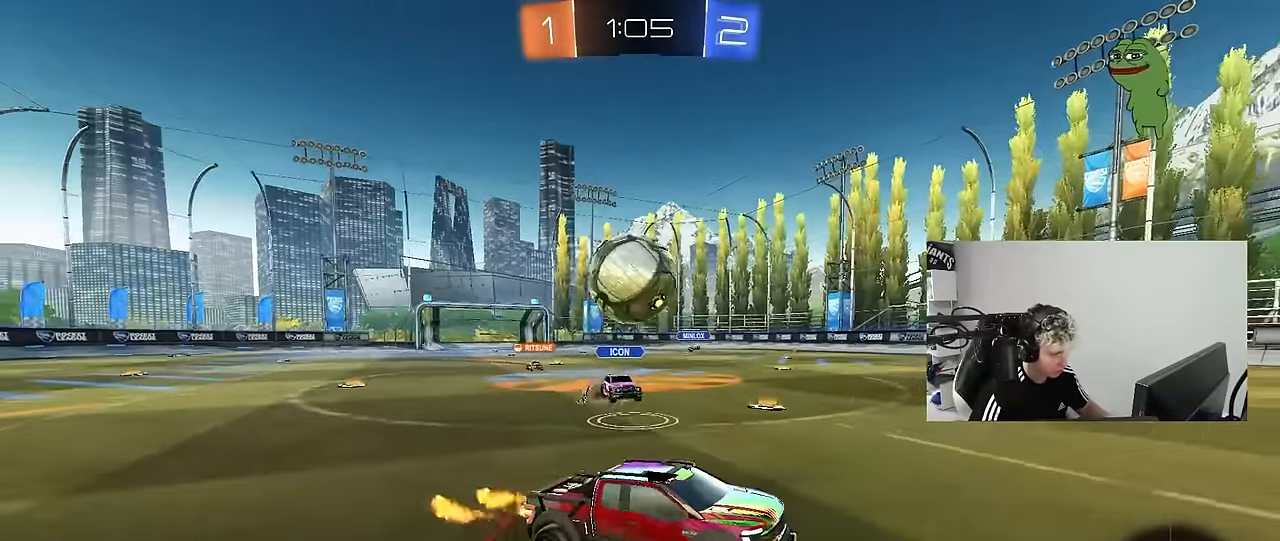
{"keys": ["a", "shift"], "mouse": ["left"], "mouse_move": "down-right", "events": [[17, "mouse_left", "up"], [67, "a", "up"], [100, "d", "up"], [100, "mouse_right", "up"], [100, "s", "up"], [150, "mouse_left", "down"], [200, "mouse_right", "down"], [300, "s", "down"], [383, "a", "down"], [383, "mouse_right", "up"], [483, "s", "up"], [483, "shift", "down"]]}
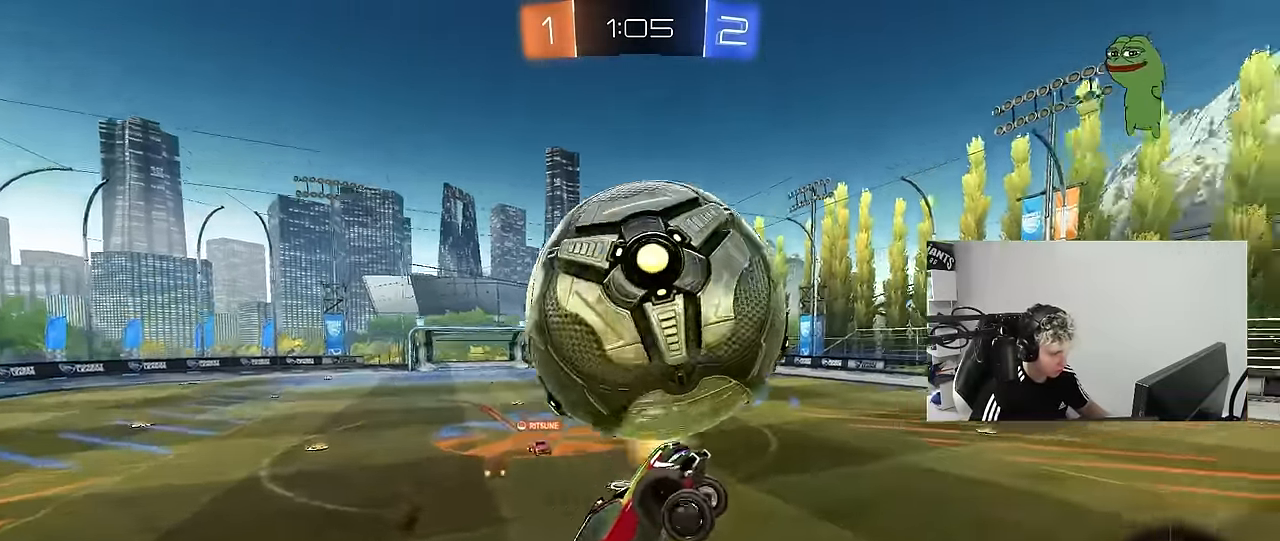
{"keys": ["a", "w"], "mouse": [], "mouse_move": "still", "events": [[117, "s", "down"], [167, "mouse_left", "up"], [267, "s", "up"], [450, "w", "down"], [500, "shift", "up"]]}
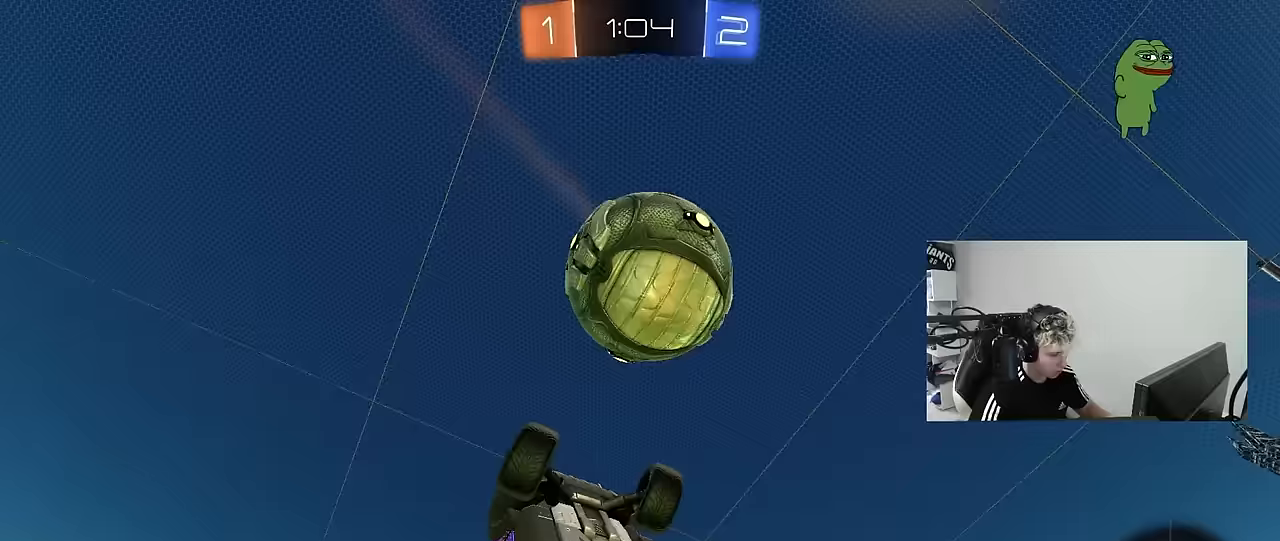
{"keys": ["a", "shift"], "mouse": ["left"], "mouse_move": "down-left", "events": [[133, "w", "up"], [283, "s", "down"], [283, "shift", "down"], [333, "mouse_left", "down"], [367, "s", "up"]]}
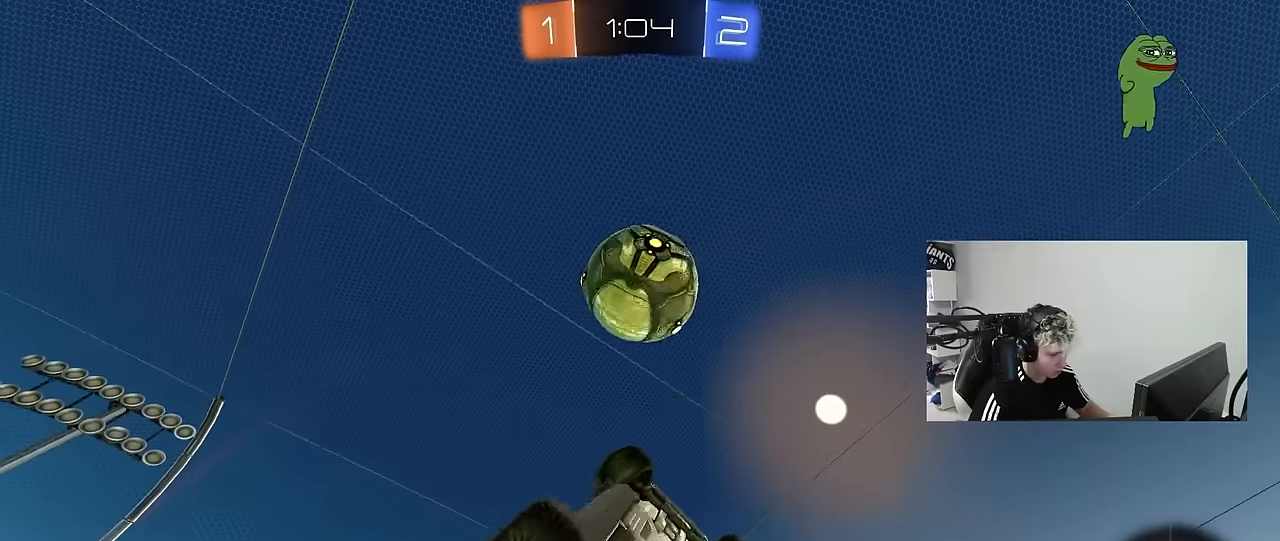
{"keys": [], "mouse": [], "mouse_move": "still", "events": [[17, "w", "down"], [67, "mouse_left", "up"], [200, "space", "down"], [200, "w", "up"], [317, "space", "up"], [383, "a", "up"], [383, "shift", "up"], [383, "w", "down"], [433, "w", "up"]]}
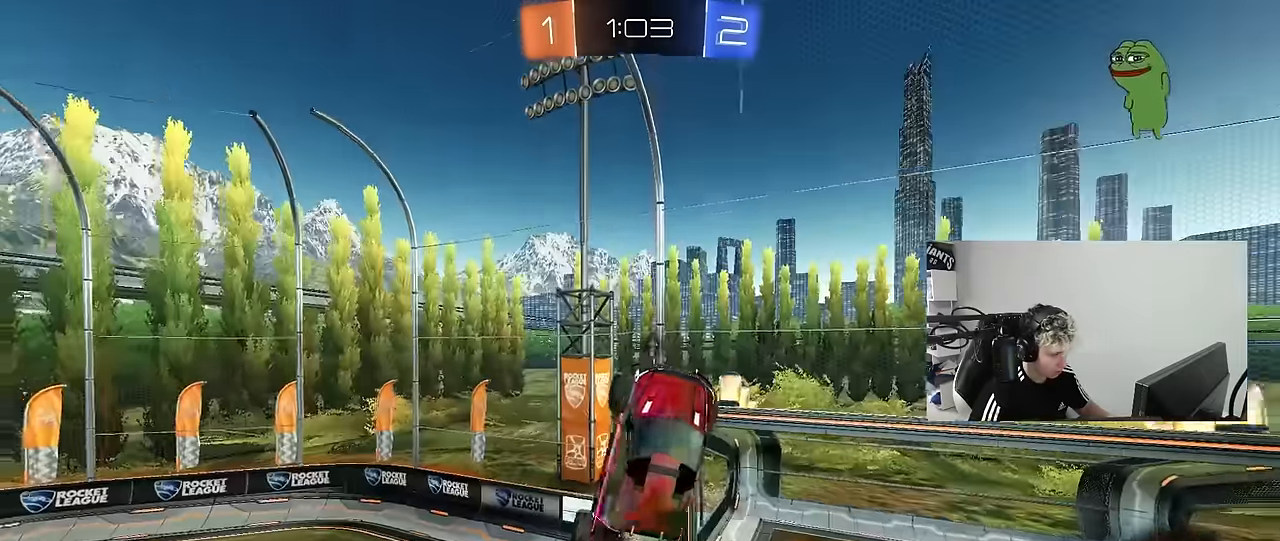
{"keys": ["space"], "mouse": [], "mouse_move": "still", "events": [[400, "space", "down"]]}
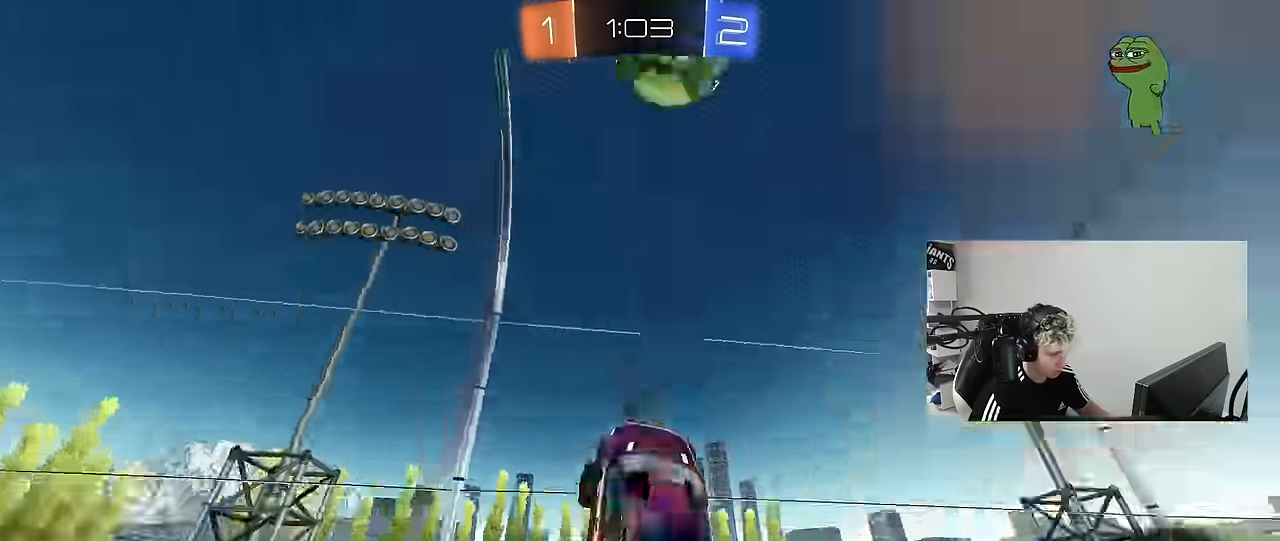
{"keys": [], "mouse": [], "mouse_move": "still", "events": [[100, "space", "up"], [283, "d", "down"], [283, "s", "down"], [333, "s", "up"], [417, "d", "up"]]}
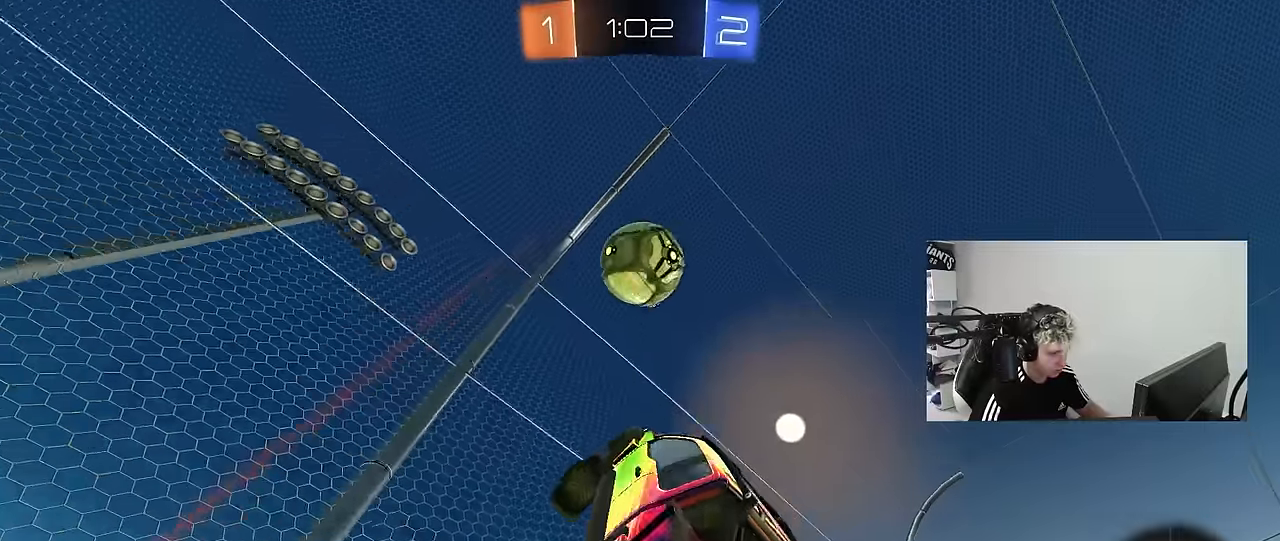
{"keys": ["w"], "mouse": [], "mouse_move": "still", "events": [[100, "w", "down"], [250, "a", "down"], [433, "a", "up"]]}
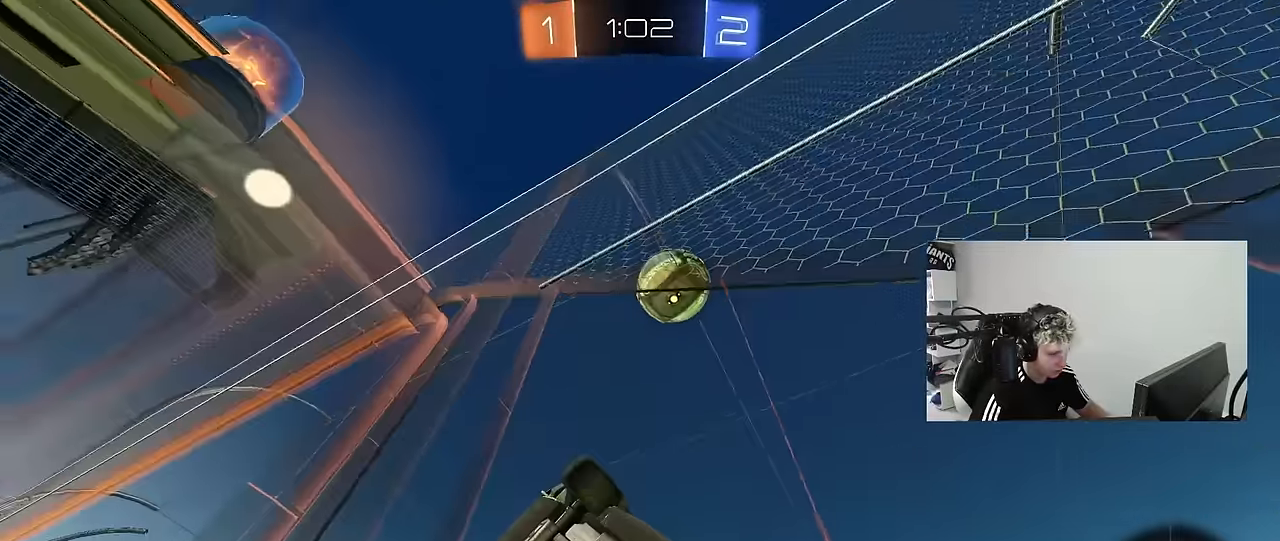
{"keys": ["w"], "mouse": [], "mouse_move": "still", "events": []}
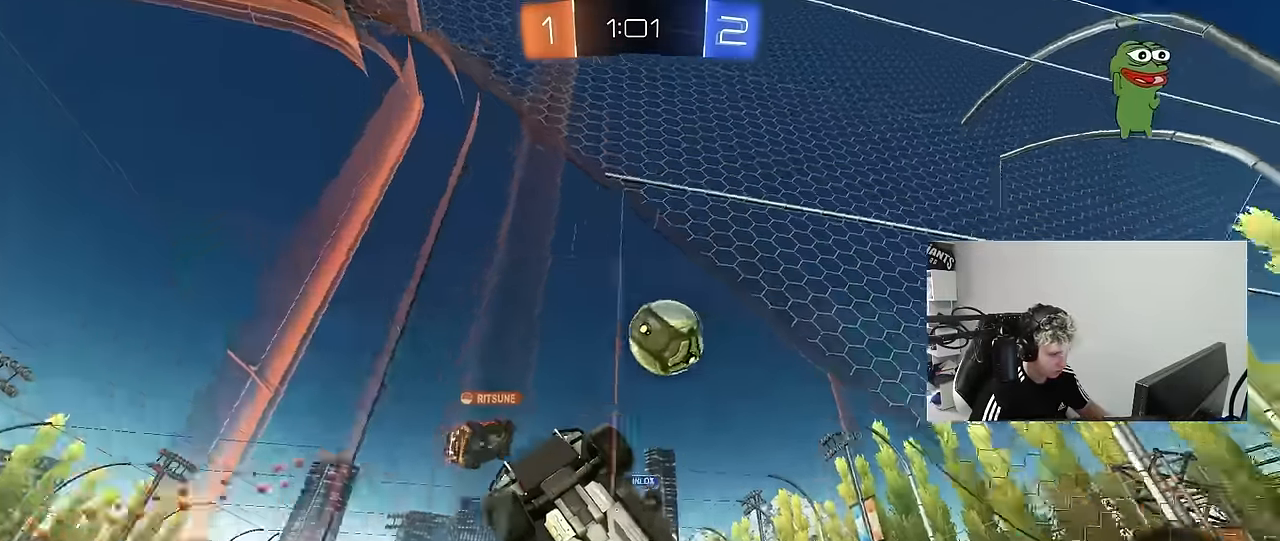
{"keys": [], "mouse": [], "mouse_move": "still", "events": [[50, "w", "up"], [100, "s", "down"], [133, "a", "down"], [183, "a", "up"], [183, "s", "up"], [333, "w", "down"], [417, "w", "up"]]}
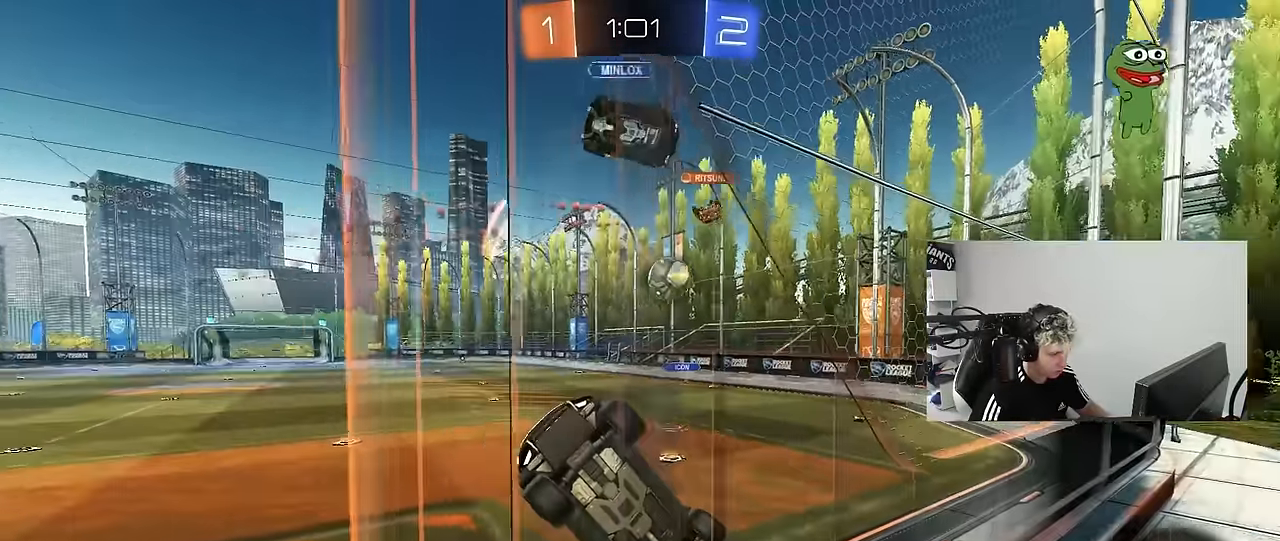
{"keys": ["a", "s"], "mouse": [], "mouse_move": "still", "events": [[17, "s", "down"], [67, "a", "down"]]}
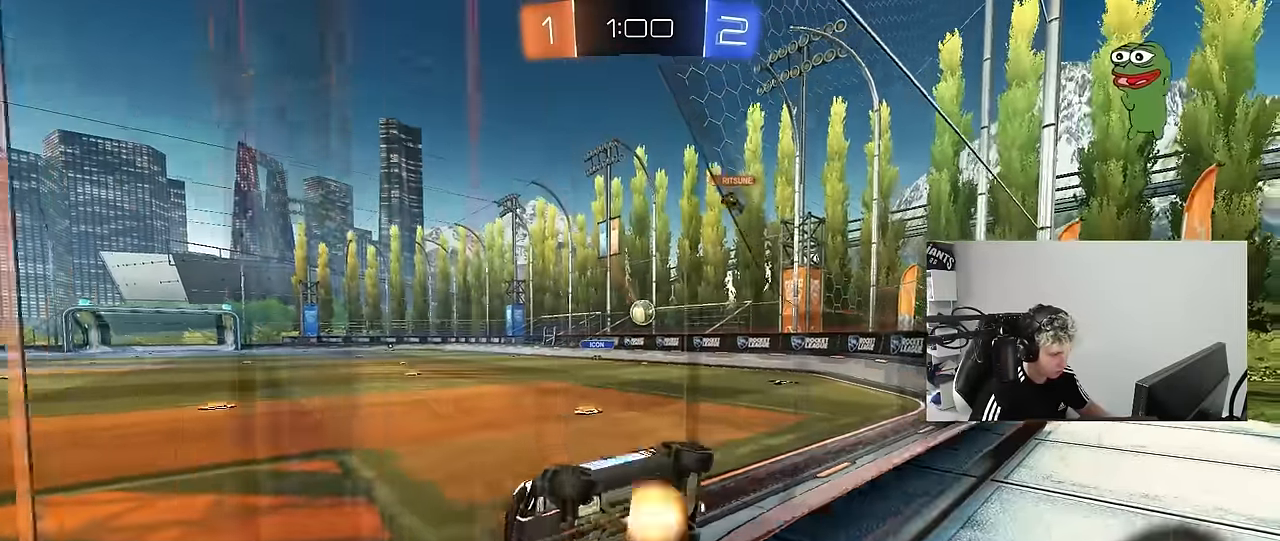
{"keys": ["d"], "mouse": [], "mouse_move": "still", "events": [[33, "a", "up"], [33, "mouse_right", "down"], [83, "d", "down"], [217, "a", "down"], [217, "d", "up"], [217, "shift", "down"], [267, "mouse_right", "up"], [400, "shift", "up"], [450, "a", "up"], [450, "d", "down"], [450, "s", "up"]]}
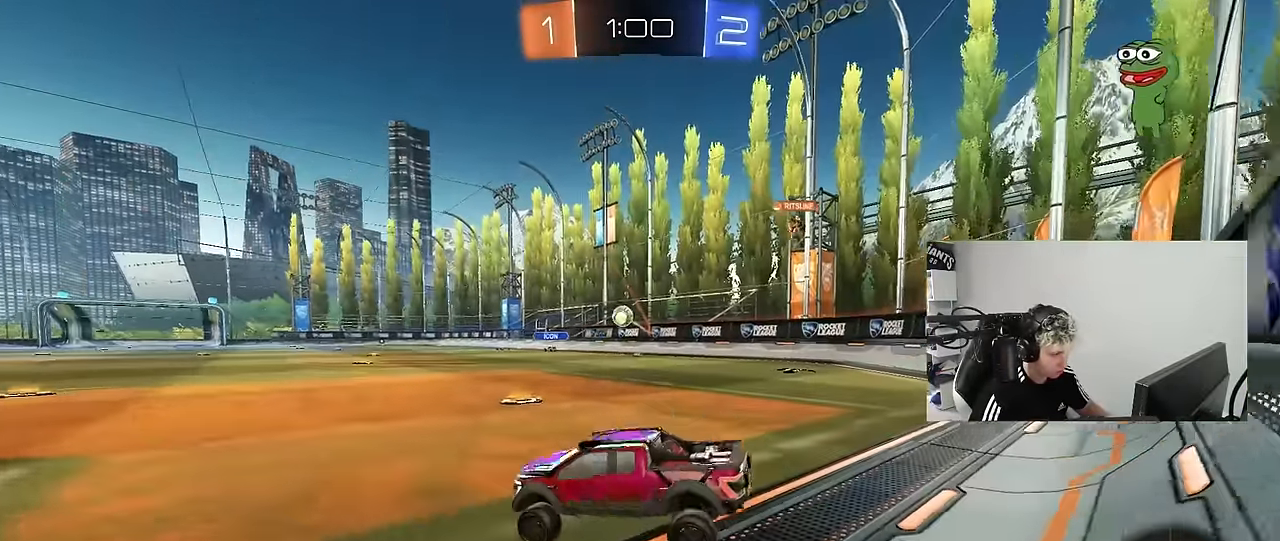
{"keys": ["a"], "mouse": [], "mouse_move": "still", "events": [[50, "d", "up"], [100, "w", "down"], [133, "mouse_right", "down"], [233, "d", "down"], [233, "mouse_right", "up"], [383, "d", "up"], [383, "w", "up"], [467, "a", "down"]]}